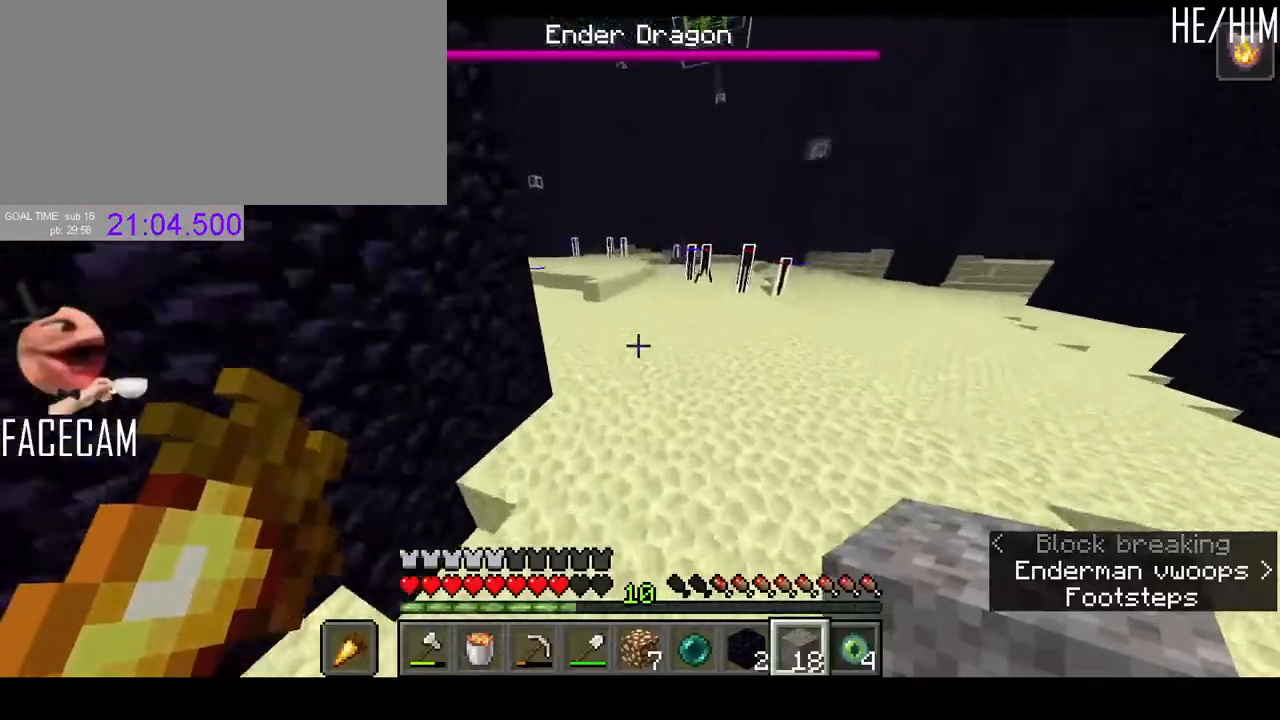
Gameplay with keyboard and mouse; each line is a JSON object with the keys and mouse buttons held at the frame after it. "events" lists presses ("down") and releases ("up") of "a", "ctrl", "d", "e", "f", "q", "r", "s", "shift", "space", "tab", "w", "mouse_left" and "mouse_right" between this image and that frame as [ms after this image, input, new state], when the widget could be followed in between. "mouse_left", "mouse_right" = the "left", "right" buttons of the "mouse" list. No other keys are recorded. Fast repeated clicks can show as one long hold. Mouse movement is not recorded. Not read: mouse_mb4 mouse_mb5 mouse_wheel.
{"keys": ["space", "w"], "mouse": [], "events": [[67, "mouse_left", "down"], [200, "mouse_left", "up"]]}
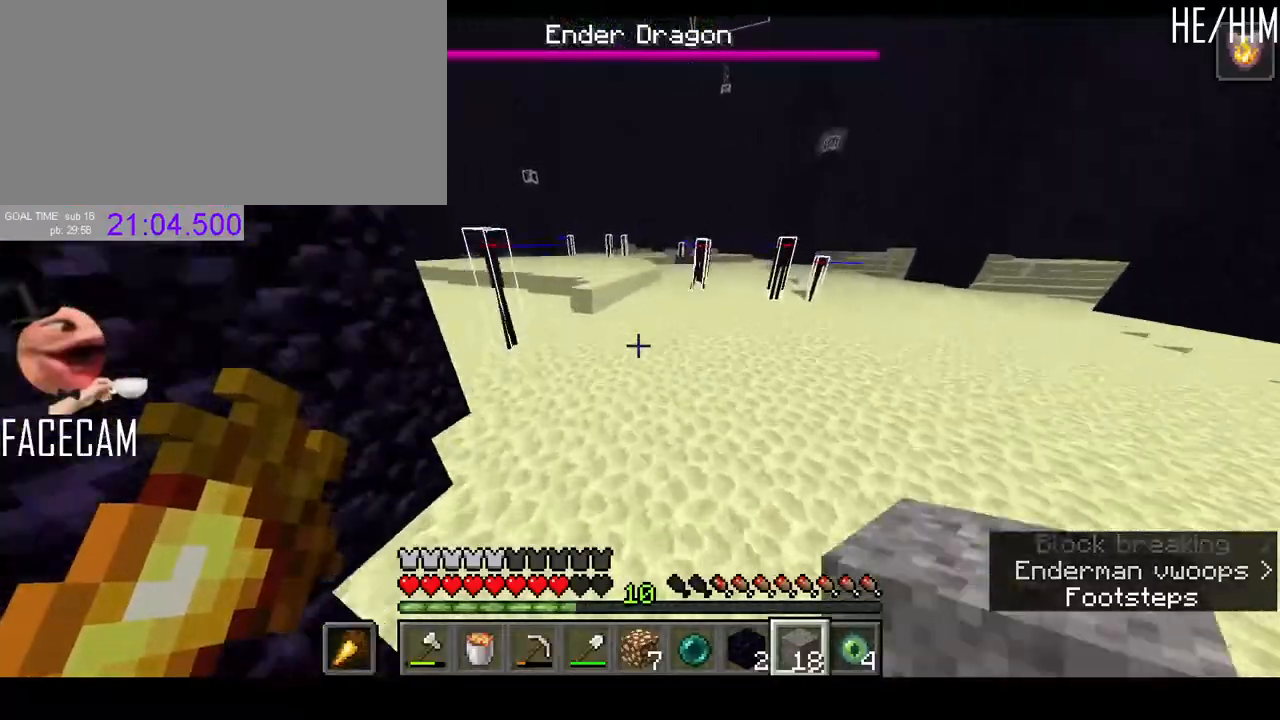
{"keys": ["space", "w"], "mouse": [], "events": []}
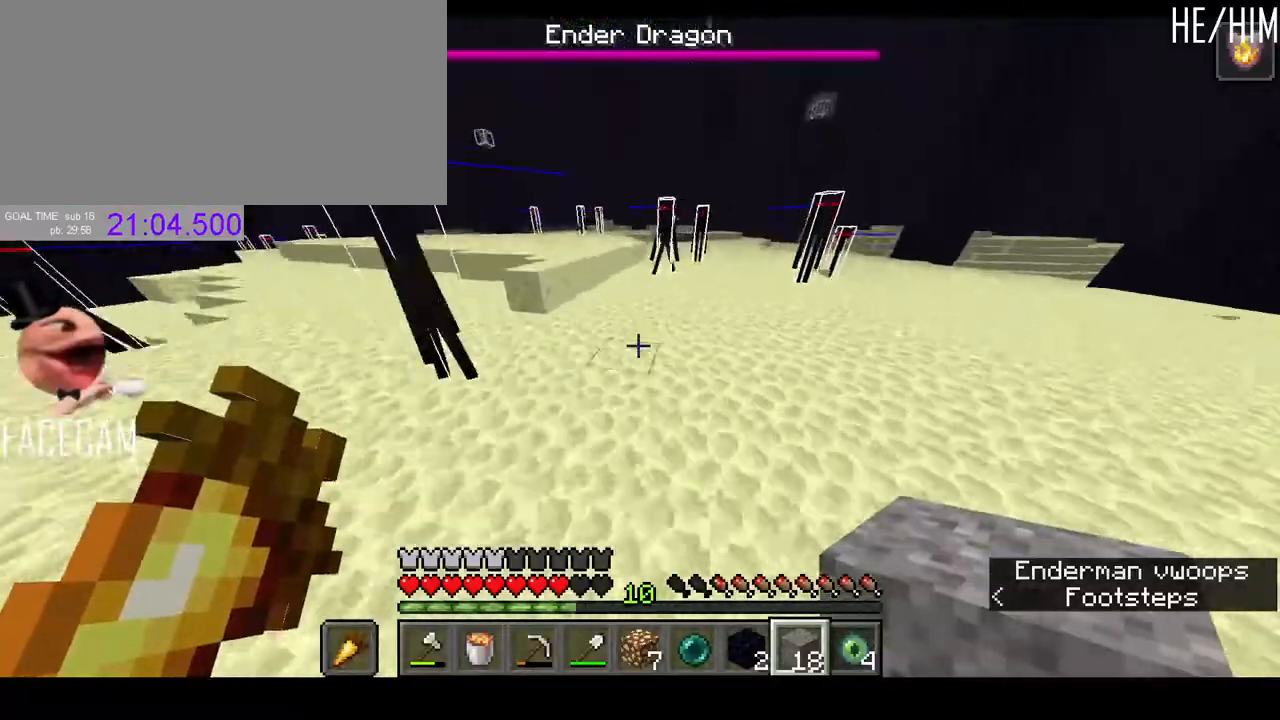
{"keys": ["a", "space", "w"], "mouse": [], "events": [[500, "a", "down"]]}
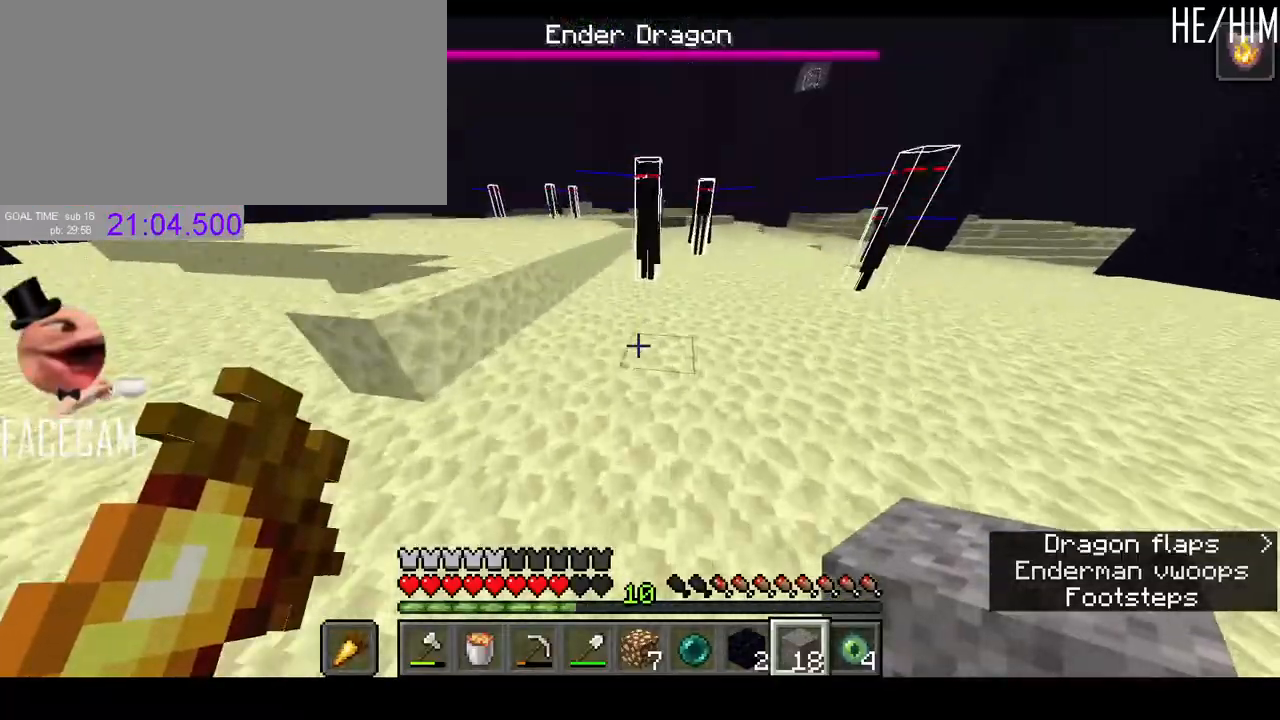
{"keys": ["space", "w"], "mouse": [], "events": [[200, "a", "up"]]}
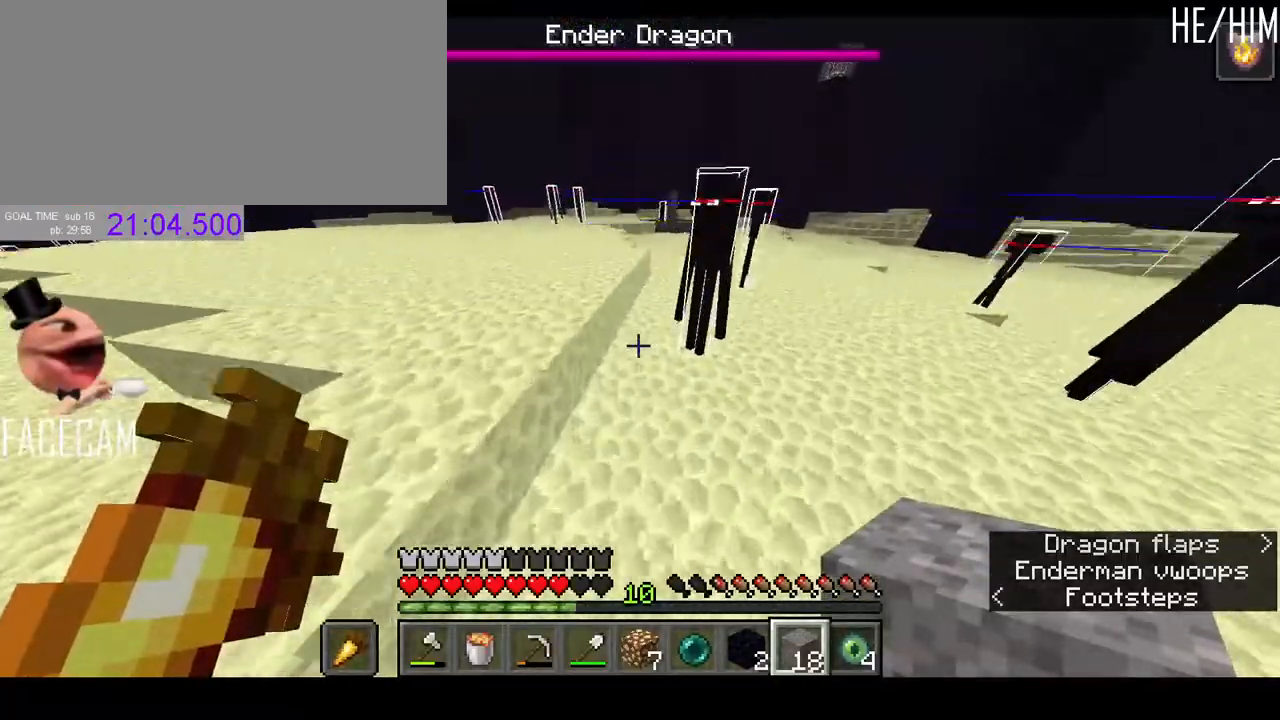
{"keys": ["a", "space", "w"], "mouse": [], "events": [[133, "a", "down"], [300, "a", "up"], [500, "a", "down"]]}
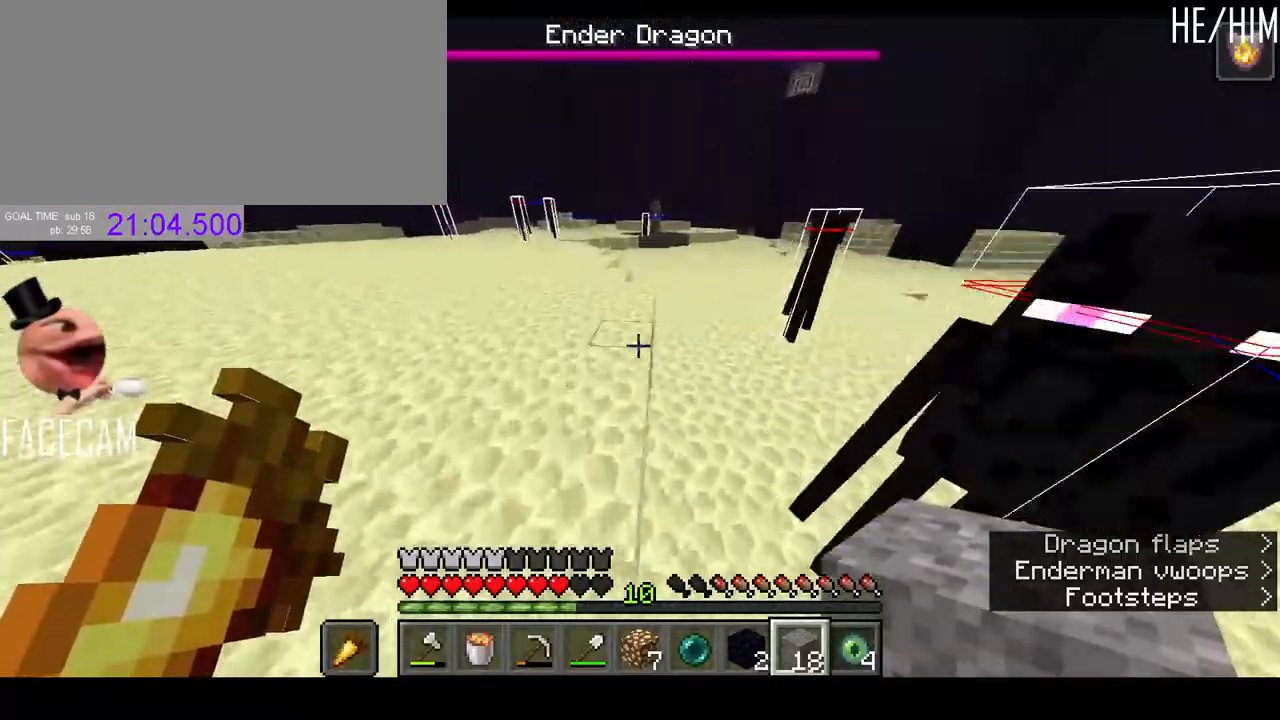
{"keys": ["space", "w"], "mouse": [], "events": [[300, "a", "up"]]}
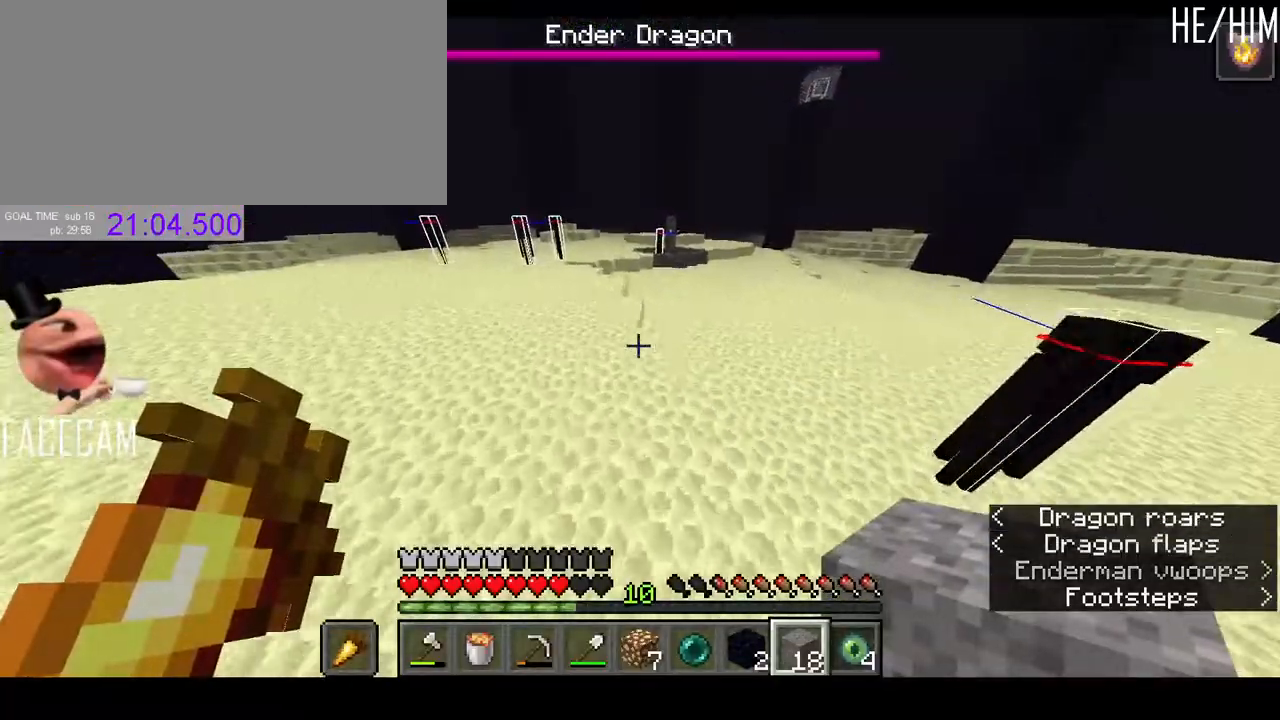
{"keys": ["space", "w"], "mouse": [], "events": [[133, "a", "down"], [367, "a", "up"]]}
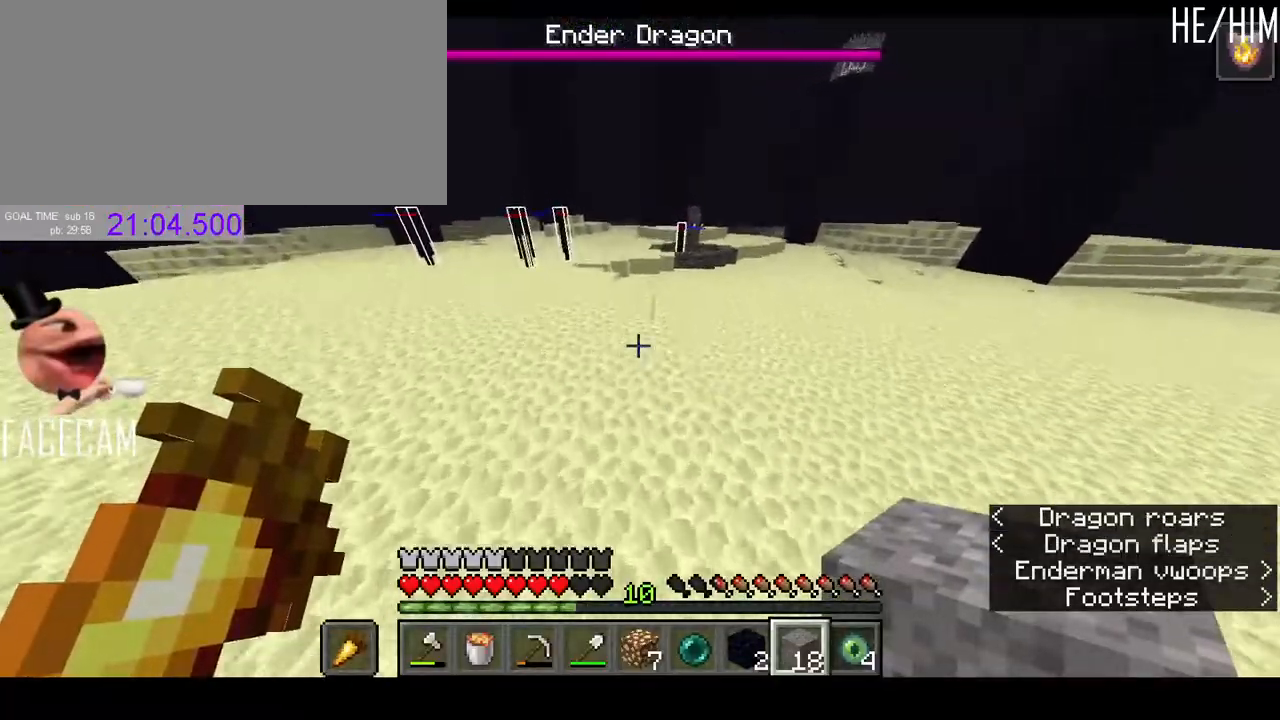
{"keys": ["space", "w"], "mouse": [], "events": [[267, "mouse_left", "down"], [367, "mouse_left", "up"]]}
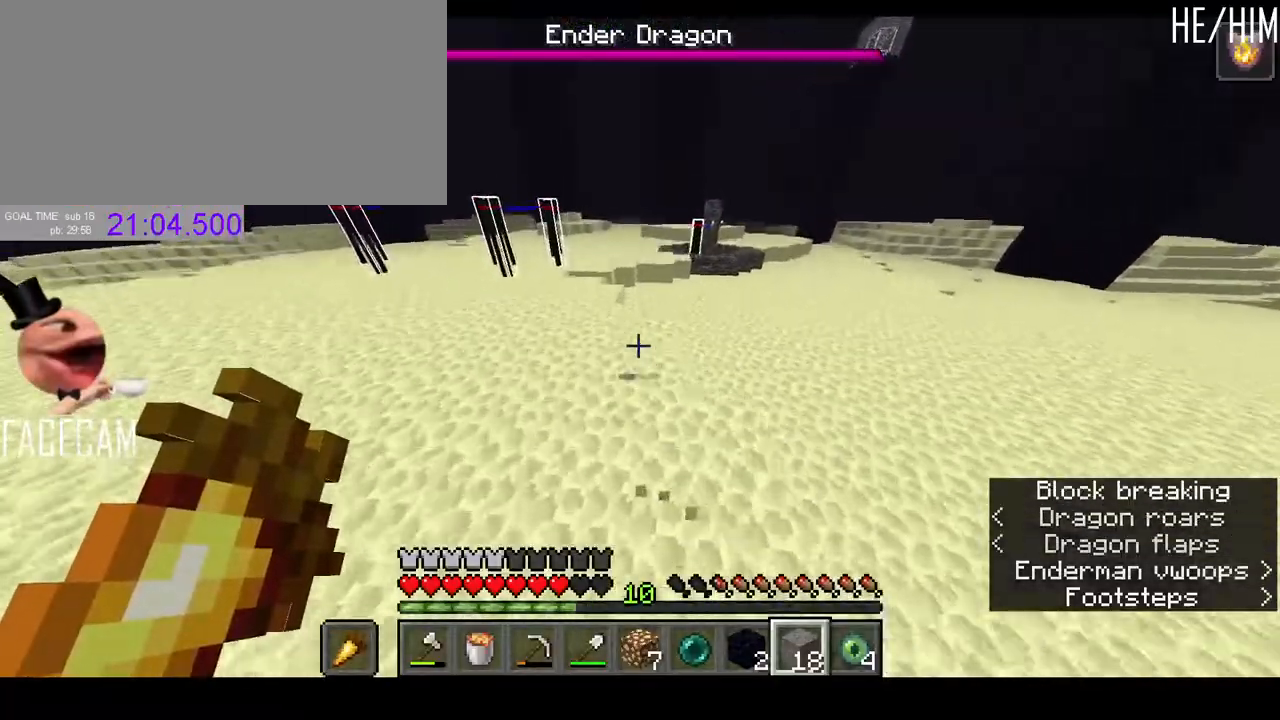
{"keys": ["space", "w"], "mouse": [], "events": [[100, "a", "down"], [233, "a", "up"]]}
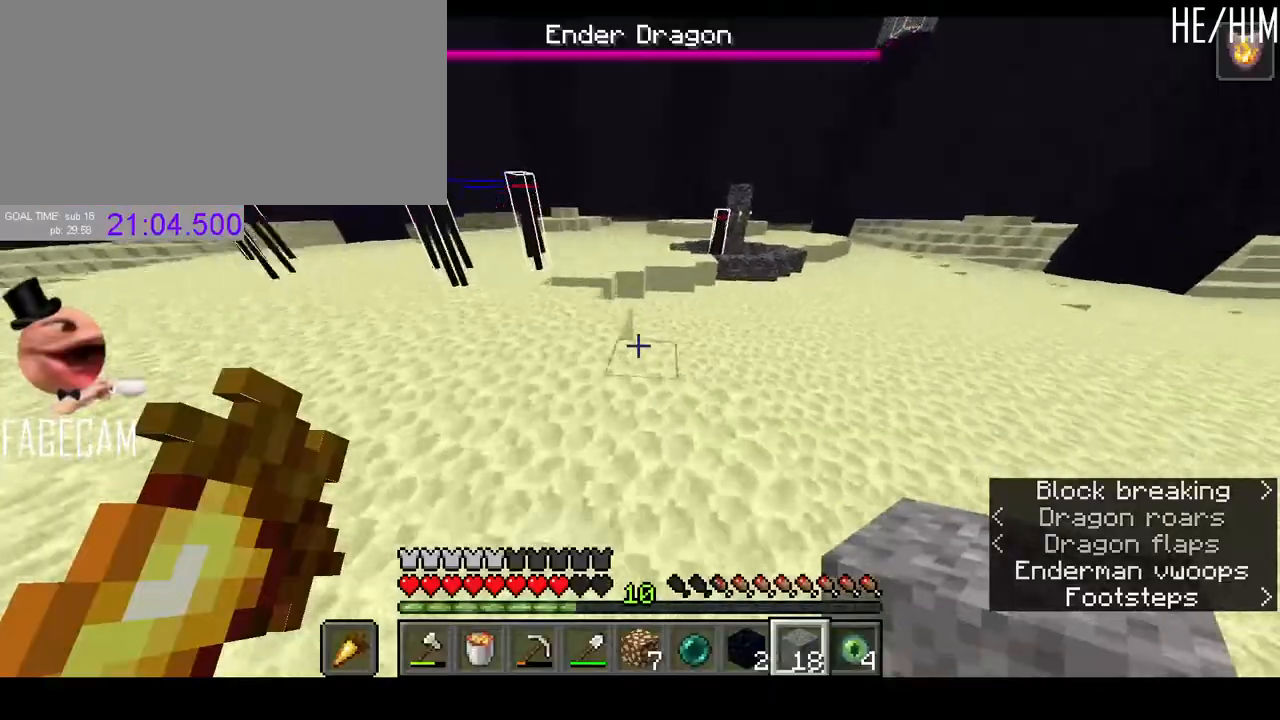
{"keys": ["d", "space", "w"], "mouse": [], "events": [[433, "d", "down"]]}
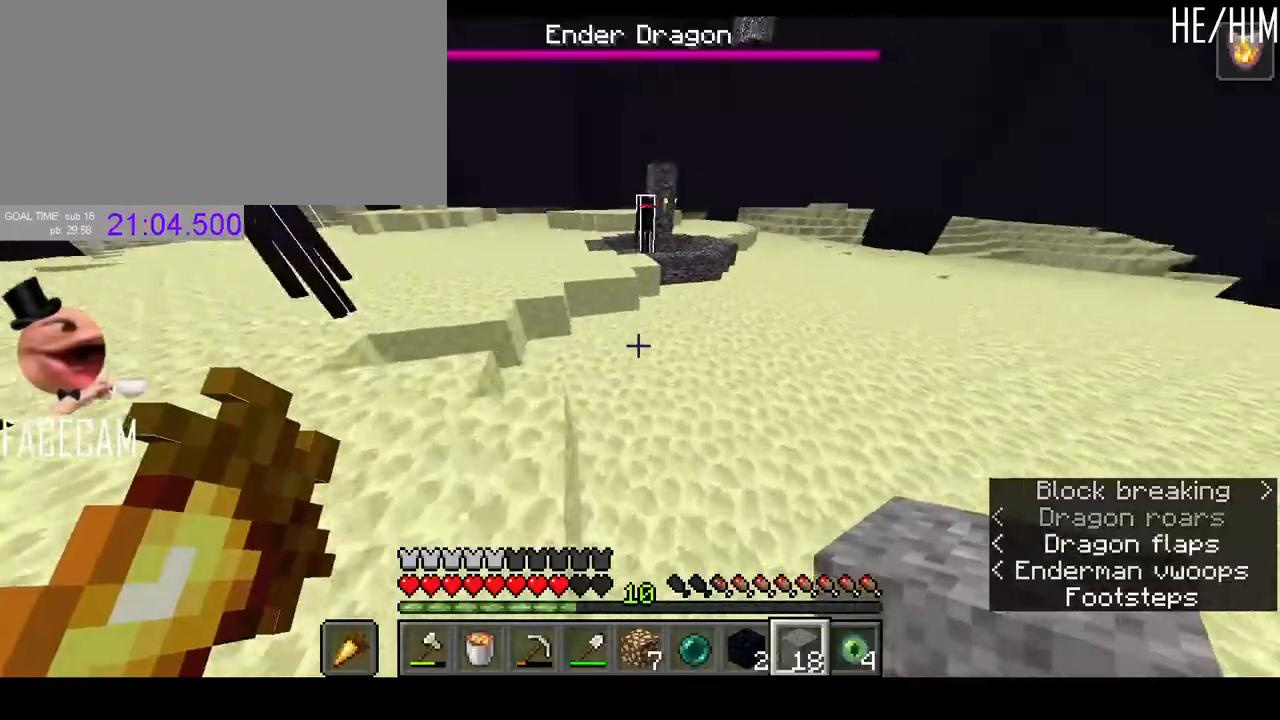
{"keys": ["a", "space", "w"], "mouse": [], "events": [[233, "d", "up"], [367, "a", "down"]]}
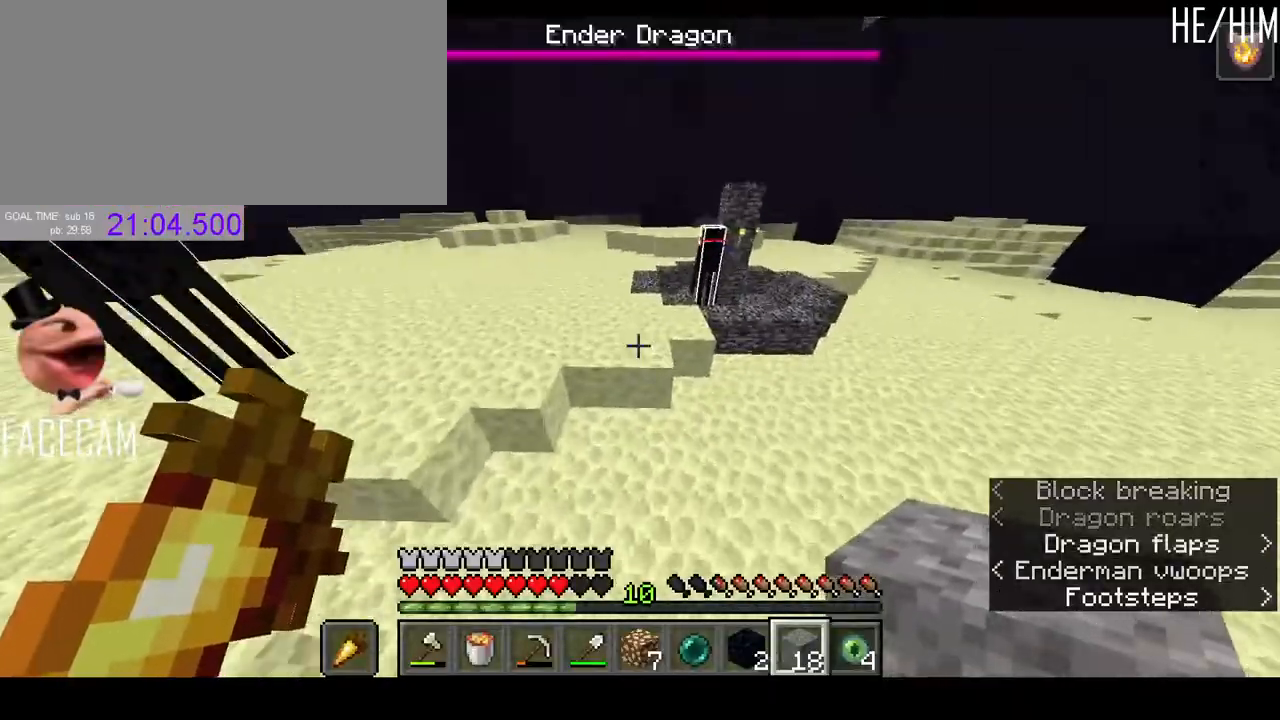
{"keys": ["w"], "mouse": [], "events": [[33, "a", "up"], [300, "a", "down"], [367, "space", "up"], [433, "a", "up"]]}
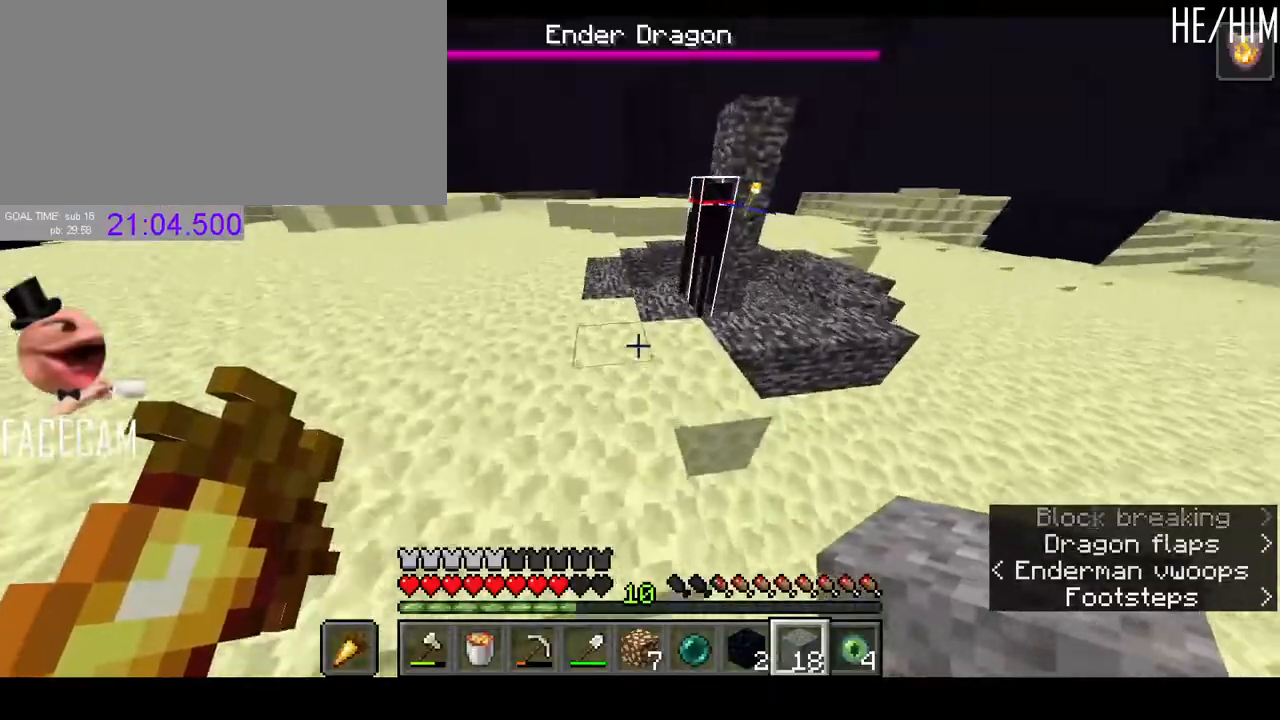
{"keys": ["w"], "mouse": [], "events": [[200, "w", "up"], [233, "mouse_right", "down"], [333, "mouse_right", "up"], [467, "w", "down"]]}
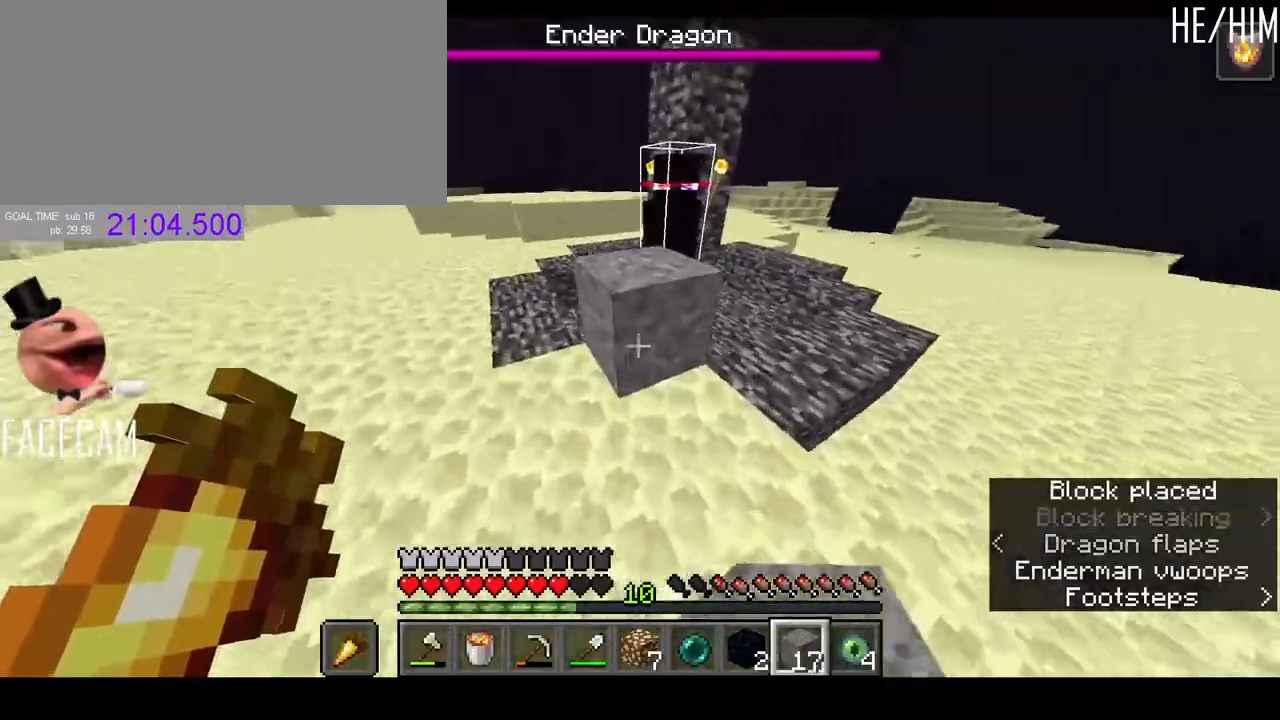
{"keys": ["s"], "mouse": [], "events": [[33, "space", "down"], [167, "space", "up"], [200, "w", "up"], [400, "s", "down"]]}
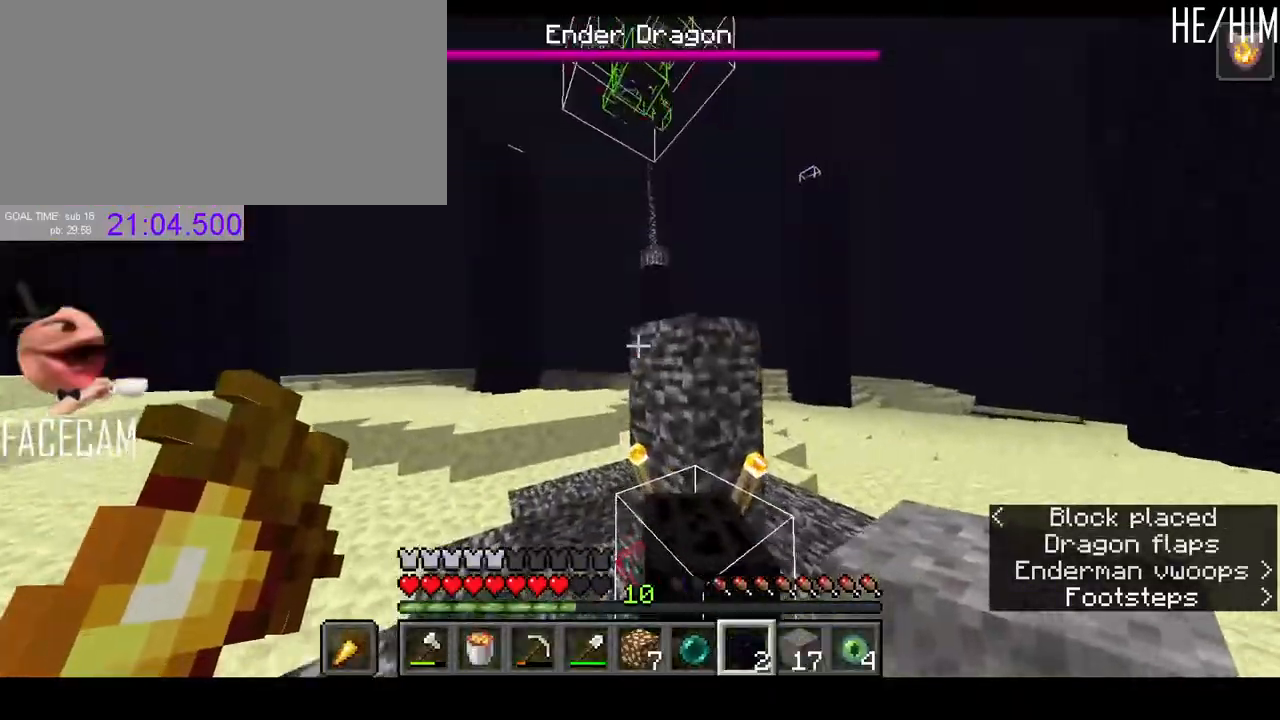
{"keys": ["space", "w"], "mouse": [], "events": [[33, "s", "up"], [233, "mouse_right", "down"], [333, "mouse_right", "up"], [333, "w", "down"], [367, "space", "down"]]}
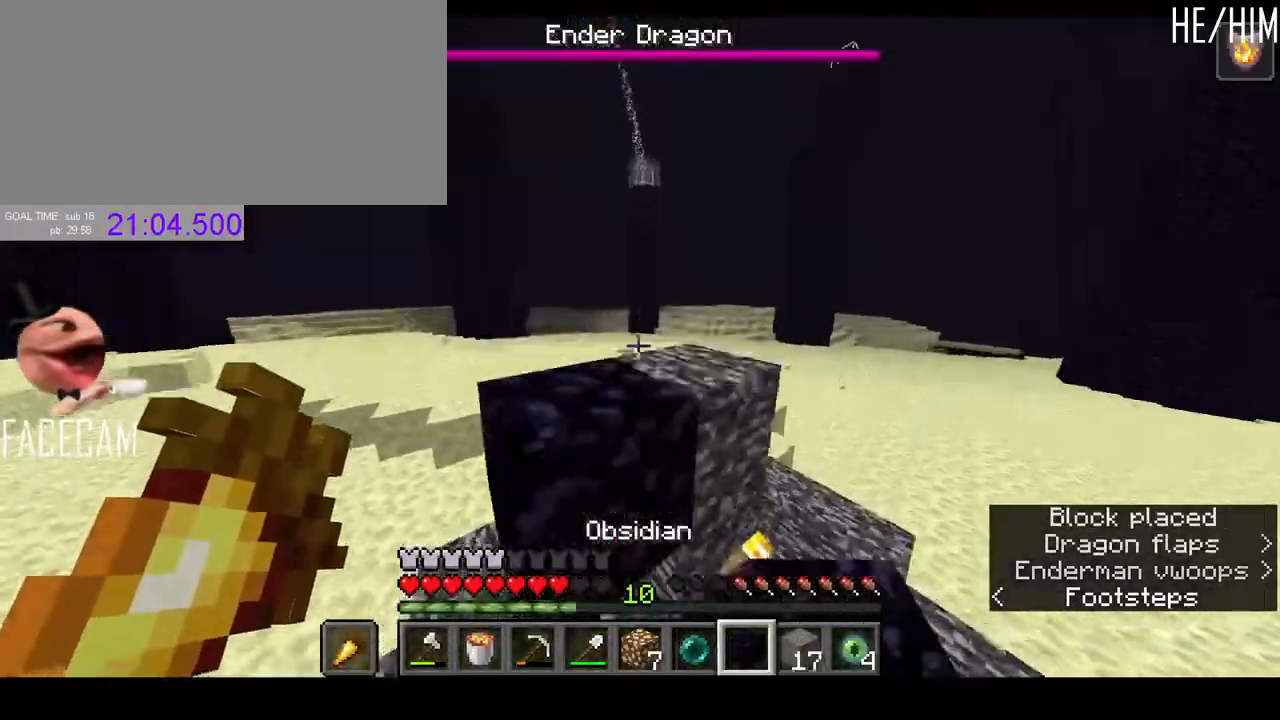
{"keys": [], "mouse": [], "events": [[33, "d", "down"], [67, "space", "up"], [133, "mouse_right", "down"], [267, "mouse_right", "up"], [467, "w", "up"], [500, "d", "up"]]}
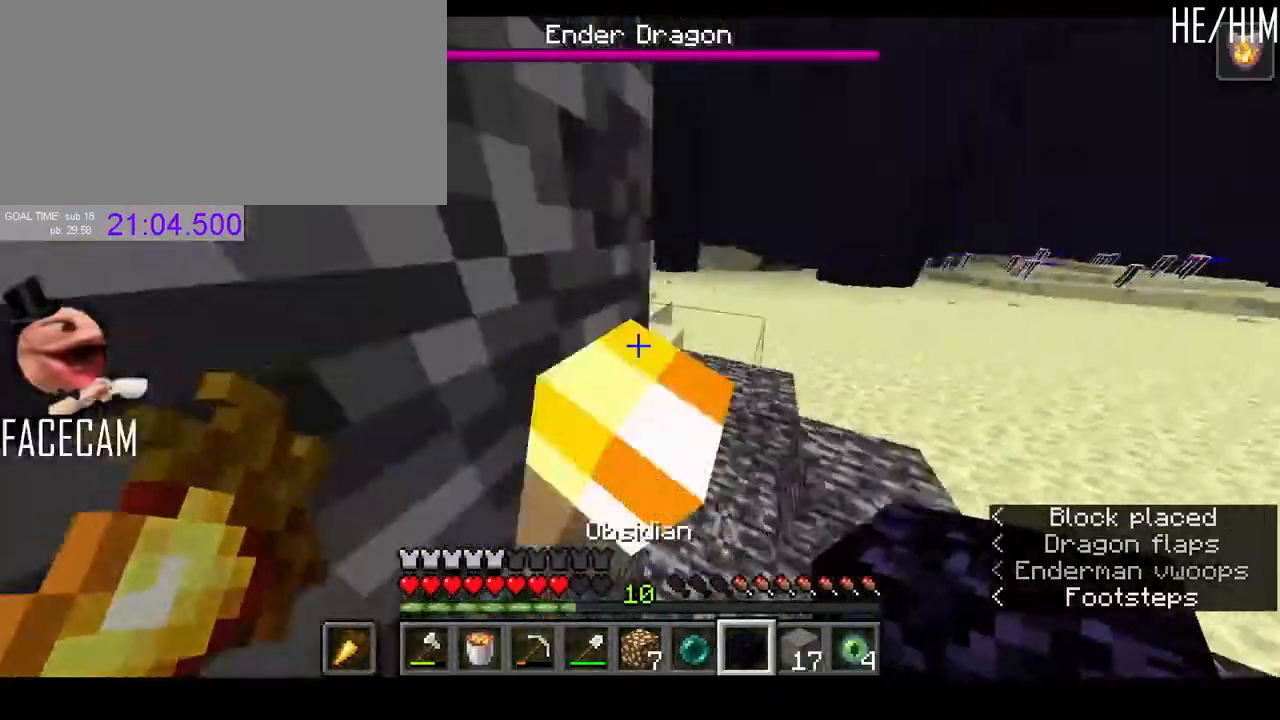
{"keys": ["a", "space", "w"], "mouse": [], "events": [[167, "a", "down"], [367, "w", "down"], [400, "space", "down"]]}
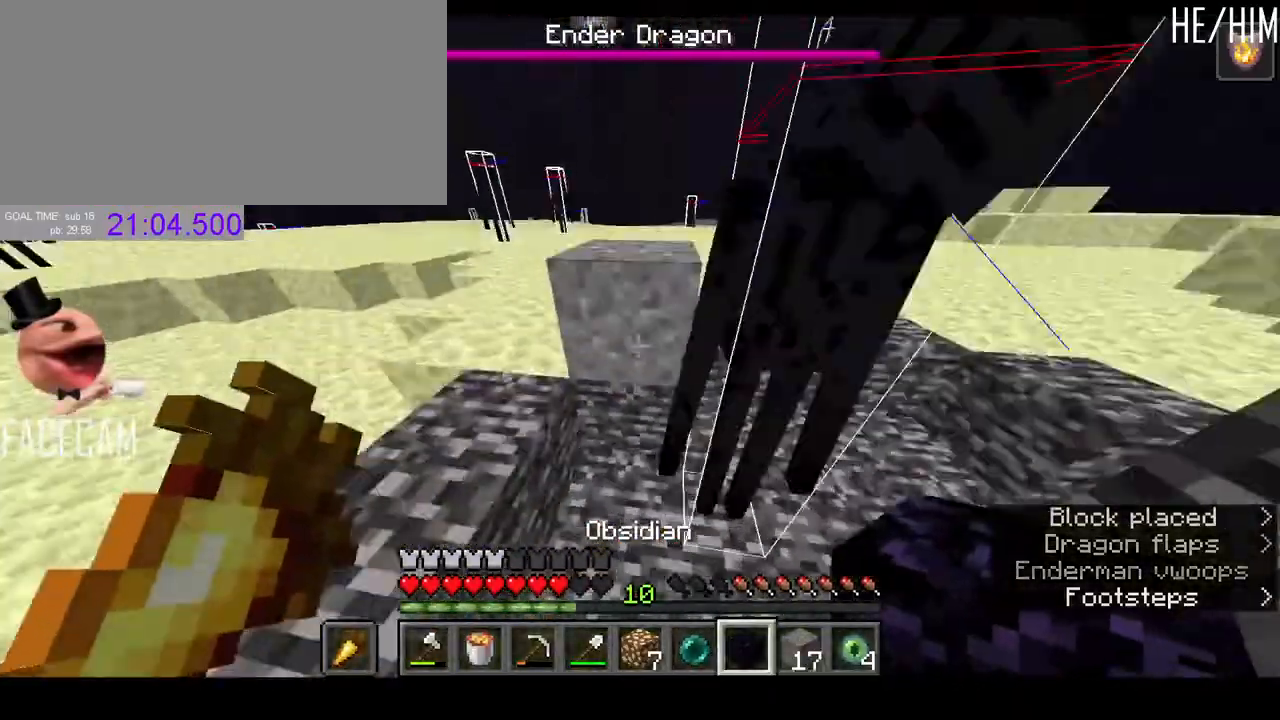
{"keys": ["space", "w"], "mouse": [], "events": [[67, "space", "up"], [267, "a", "up"], [500, "space", "down"]]}
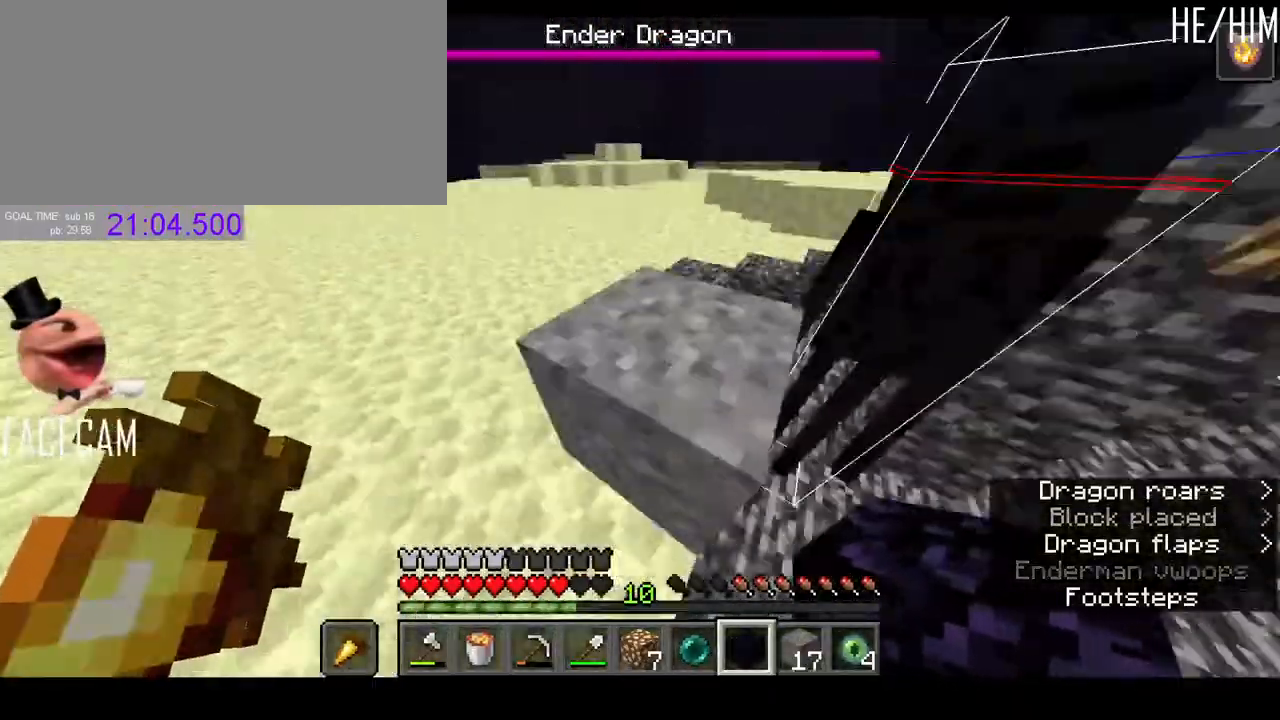
{"keys": ["d", "space", "w"], "mouse": [], "events": [[67, "d", "down"], [100, "space", "up"], [500, "space", "down"]]}
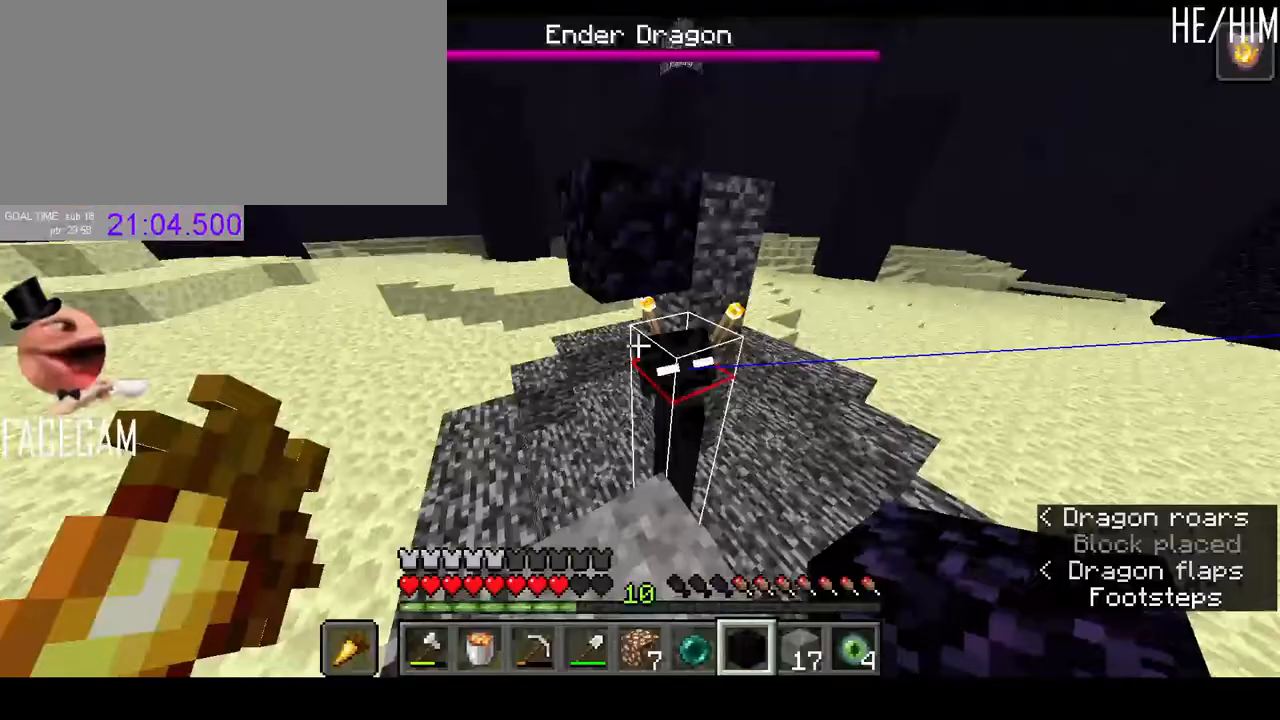
{"keys": ["d", "w"], "mouse": [], "events": [[133, "d", "up"], [167, "space", "up"], [300, "d", "down"], [300, "mouse_right", "down"], [433, "mouse_right", "up"]]}
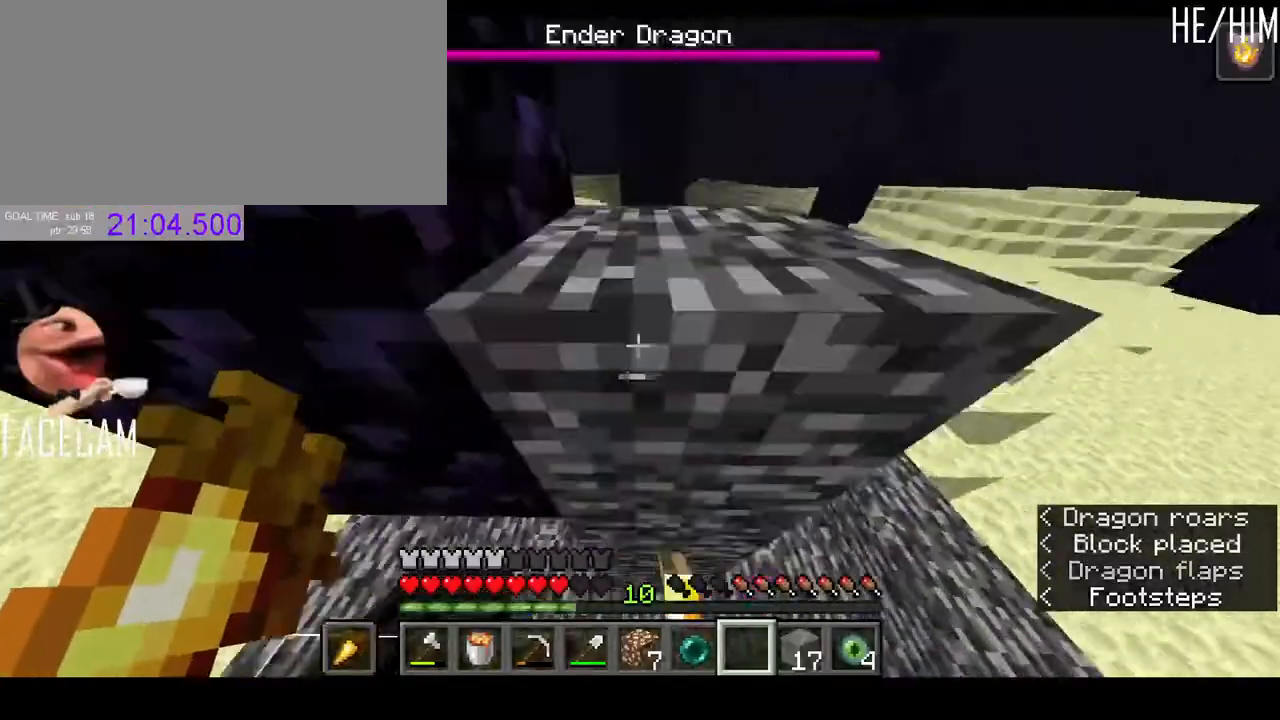
{"keys": ["space", "w"], "mouse": [], "events": [[233, "d", "up"], [333, "space", "down"]]}
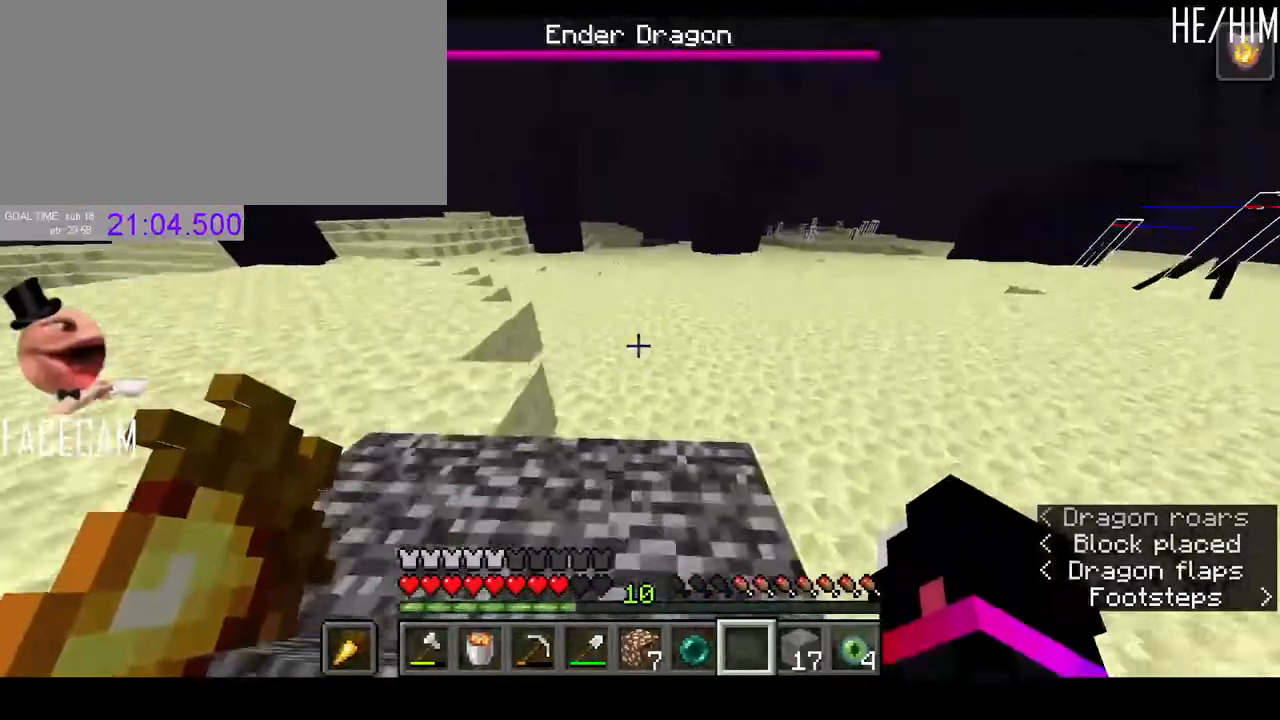
{"keys": ["space", "w"], "mouse": [], "events": []}
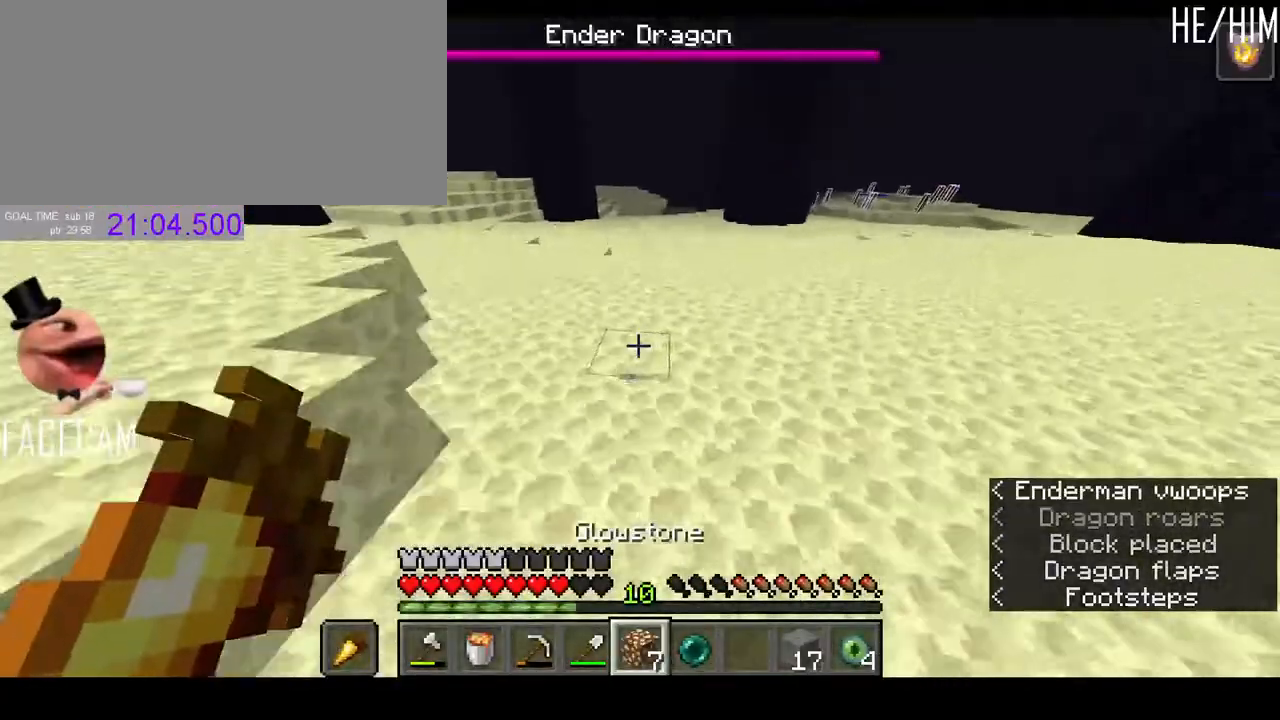
{"keys": ["space", "w"], "mouse": [], "events": []}
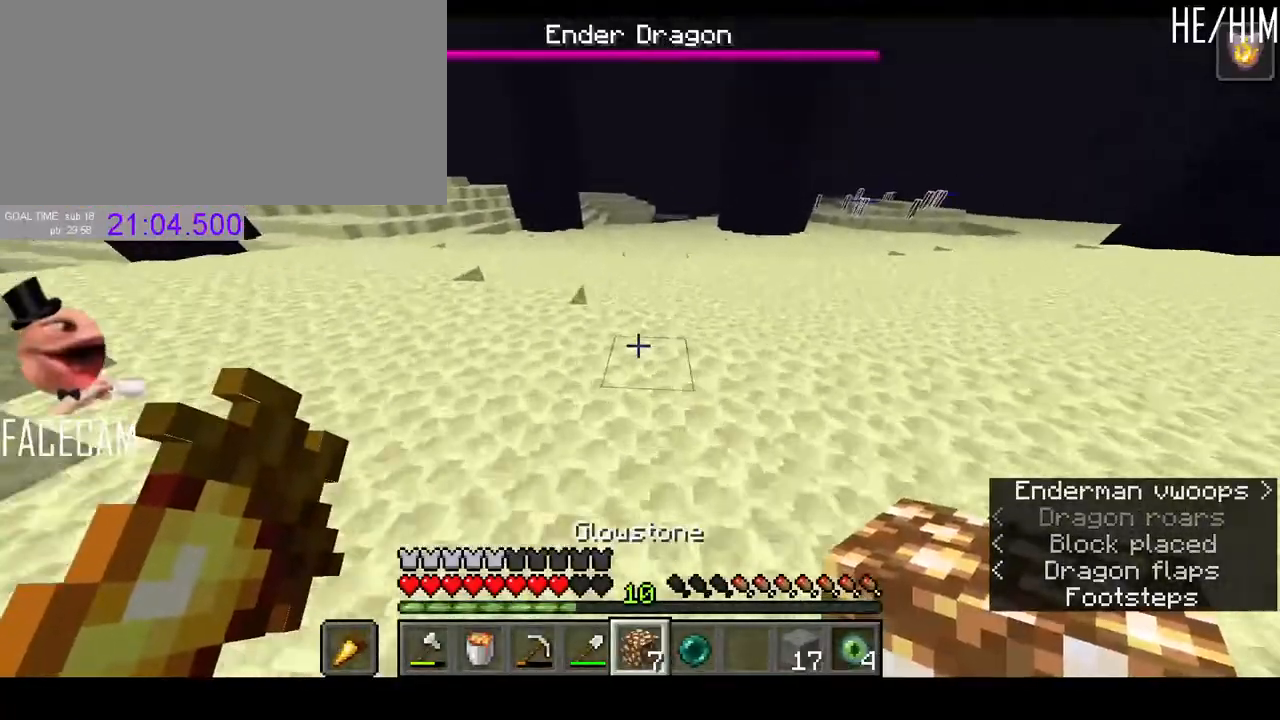
{"keys": [], "mouse": [], "events": [[167, "r", "down"], [233, "space", "up"], [267, "r", "up"], [267, "w", "up"]]}
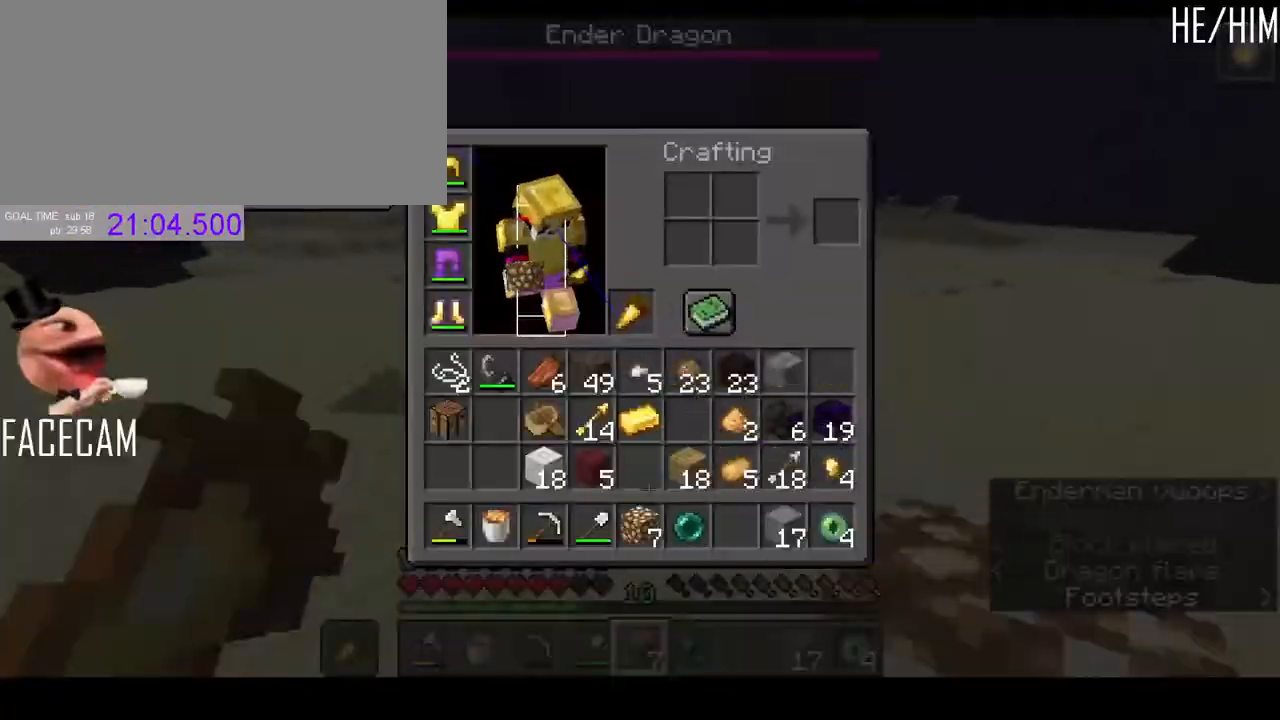
{"keys": ["shift"], "mouse": ["left"], "events": [[33, "shift", "down"], [433, "mouse_left", "down"]]}
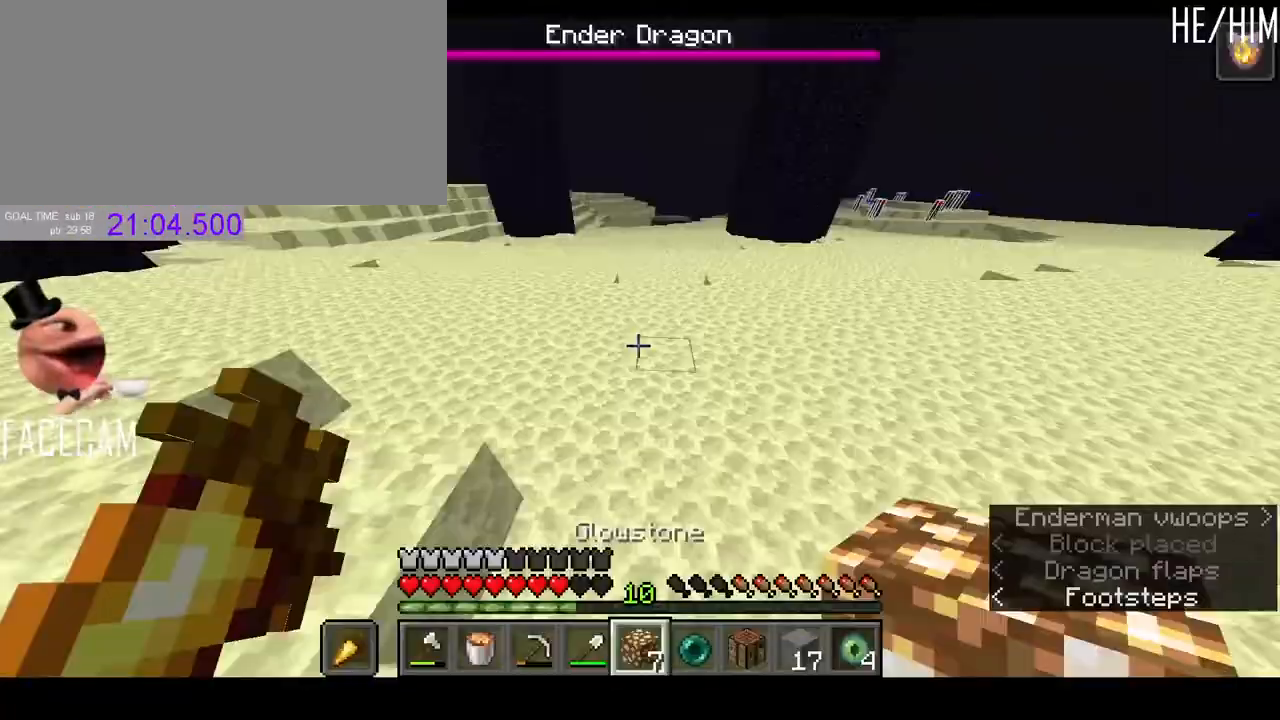
{"keys": ["space", "w"], "mouse": [], "events": [[33, "mouse_left", "up"], [33, "shift", "up"], [167, "w", "down"], [200, "space", "down"]]}
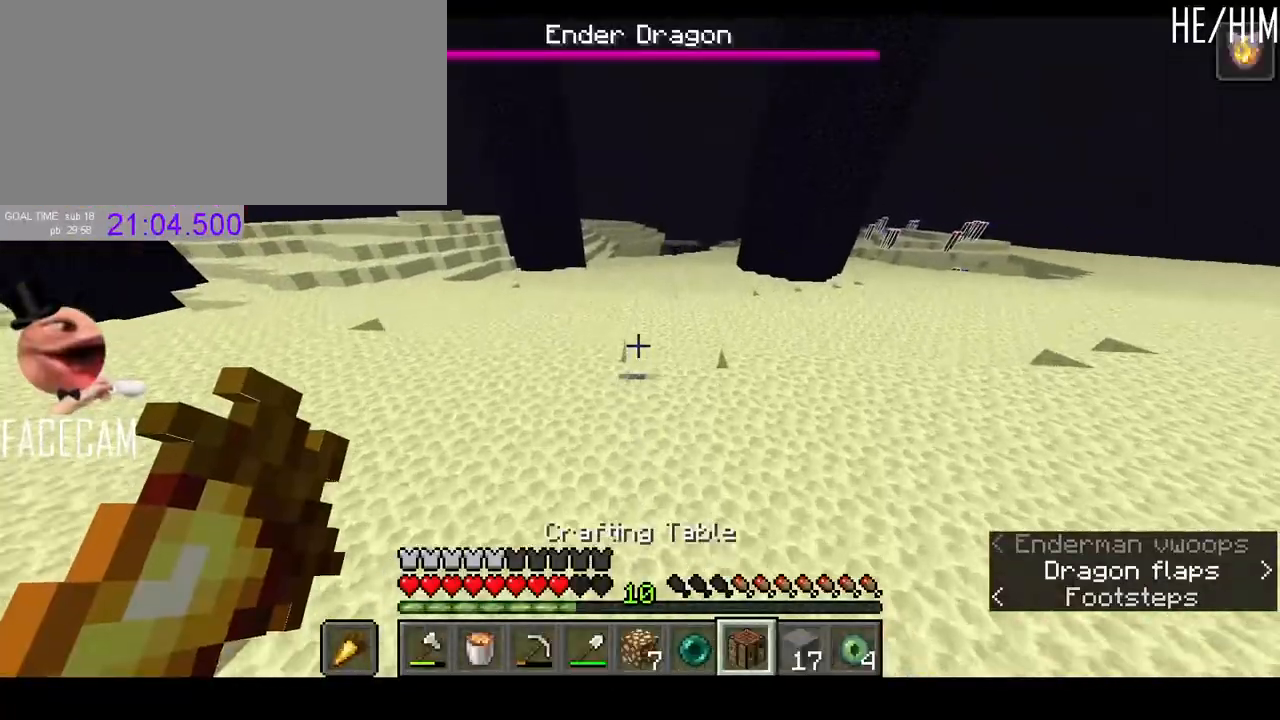
{"keys": [], "mouse": [], "events": [[67, "space", "up"], [267, "mouse_right", "down"], [300, "mouse_right", "up"], [300, "w", "up"], [367, "mouse_right", "down"], [433, "mouse_right", "up"]]}
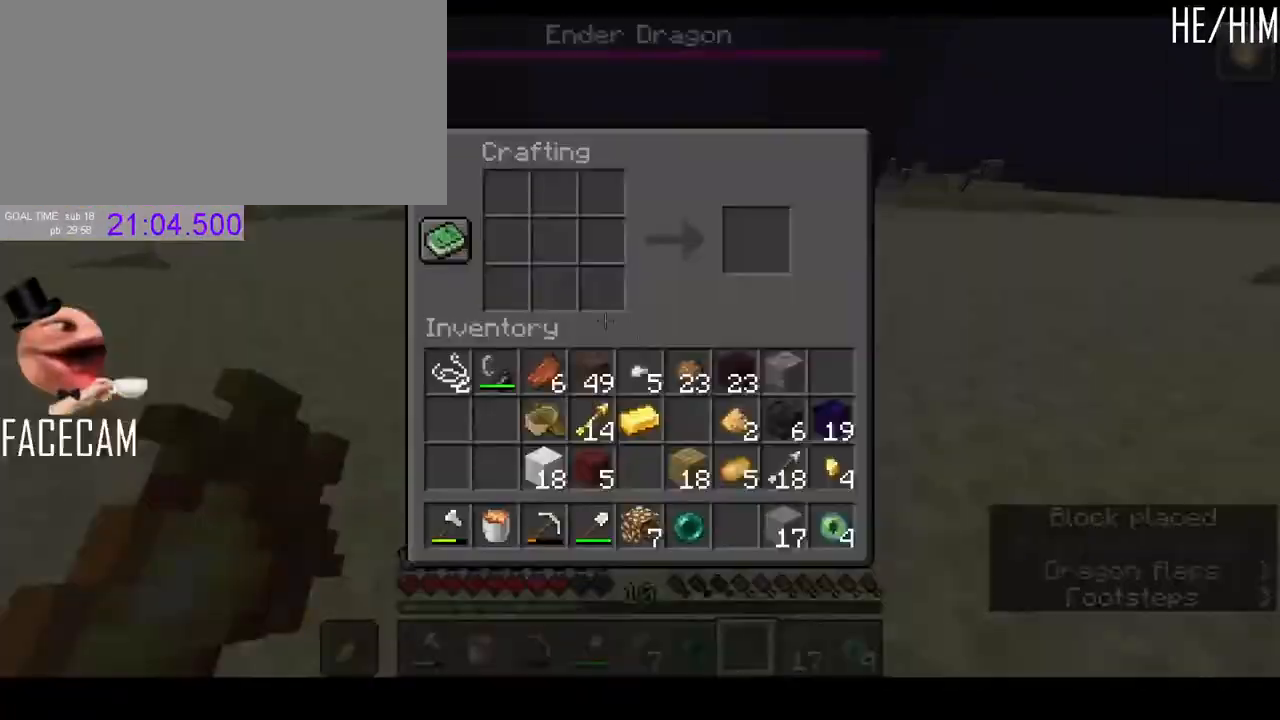
{"keys": [], "mouse": [], "events": [[367, "mouse_left", "down"], [433, "mouse_left", "up"]]}
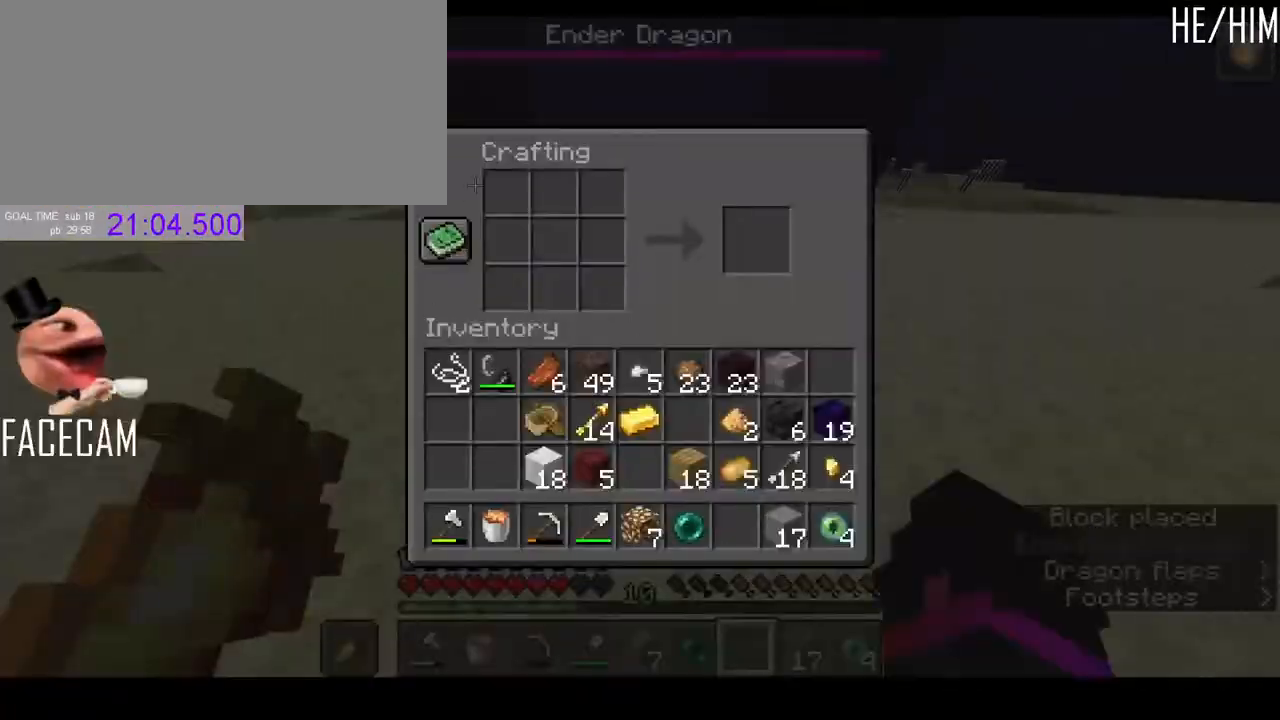
{"keys": [], "mouse": [], "events": [[133, "mouse_left", "down"], [167, "mouse_left", "up"]]}